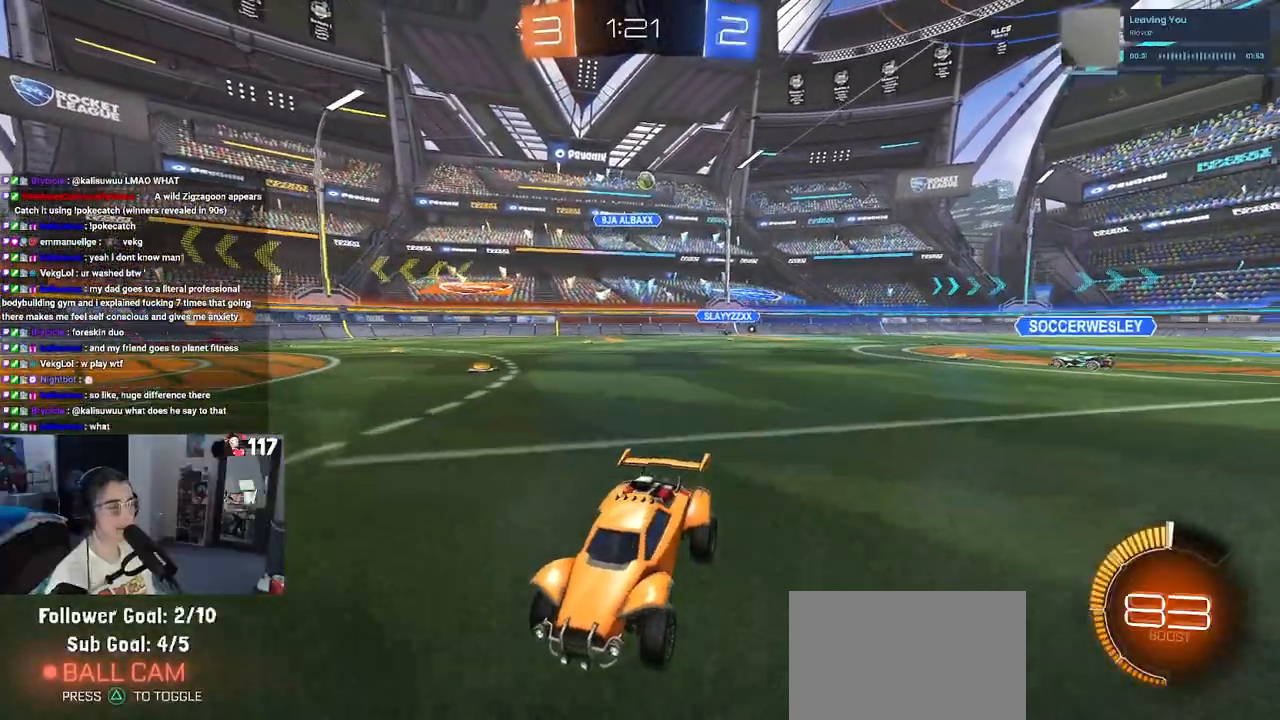
Gameplay with a controller (PlayStation layout); each line is a JSON object with the inputs held at the frame after it. "events" lists button and stick changes between this image and that frame as [ms after this image, input, new state], when the widget could be followed in between. Not read: R2.
{"buttons": [], "left_stick": "right", "right_stick": "center", "events": [[200, "left_stick", "right"]]}
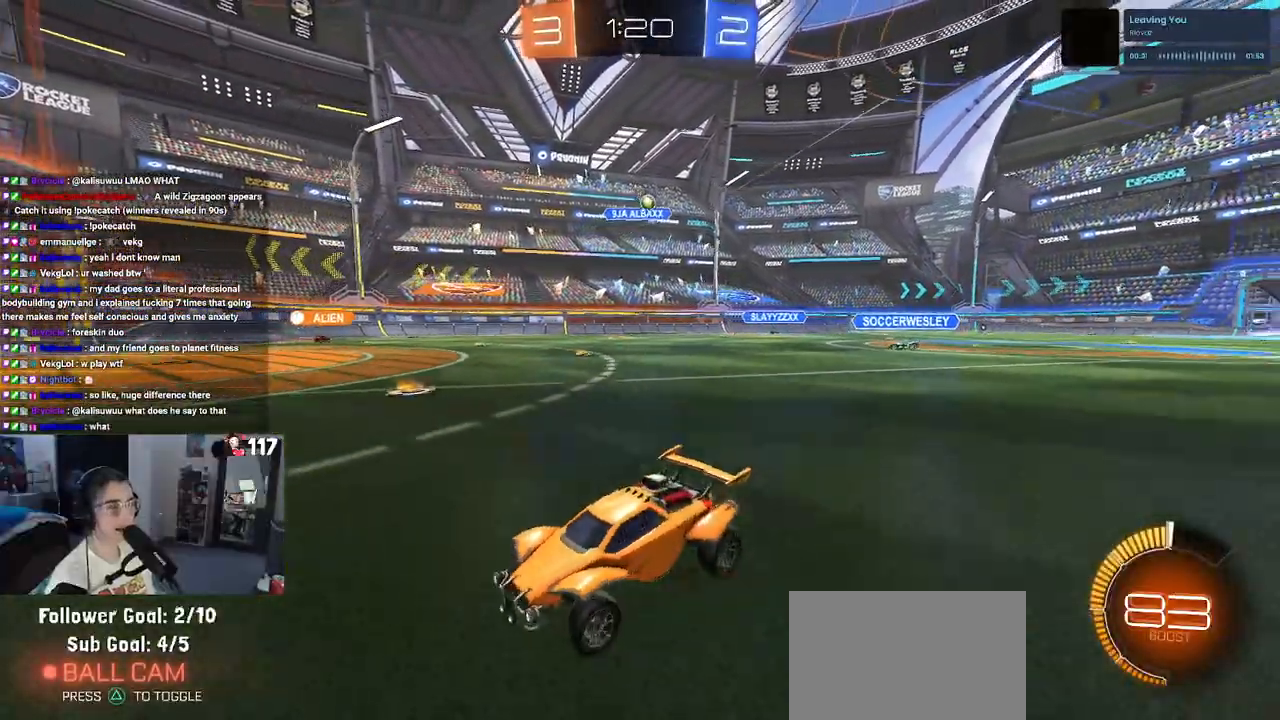
{"buttons": [], "left_stick": "center", "right_stick": "center", "events": [[183, "left_stick", "center"], [250, "left_stick", "left"], [433, "left_stick", "center"]]}
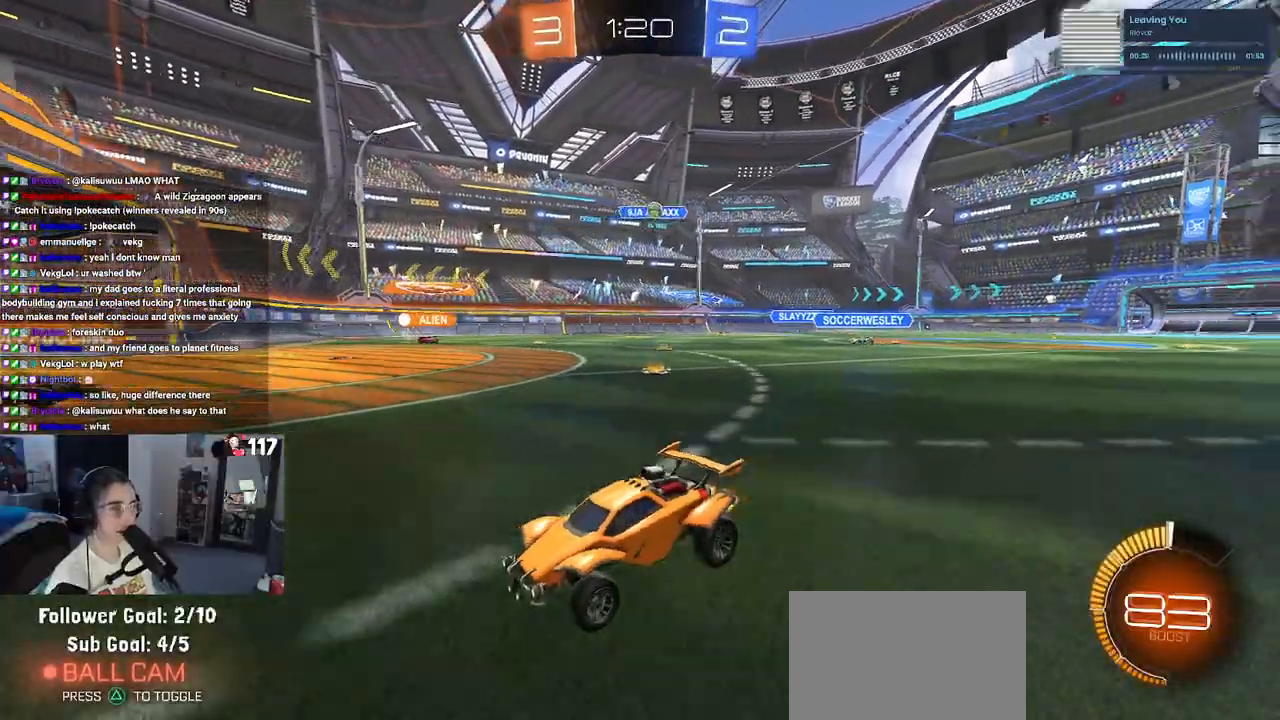
{"buttons": [], "left_stick": "right", "right_stick": "center", "events": [[83, "left_stick", "right"]]}
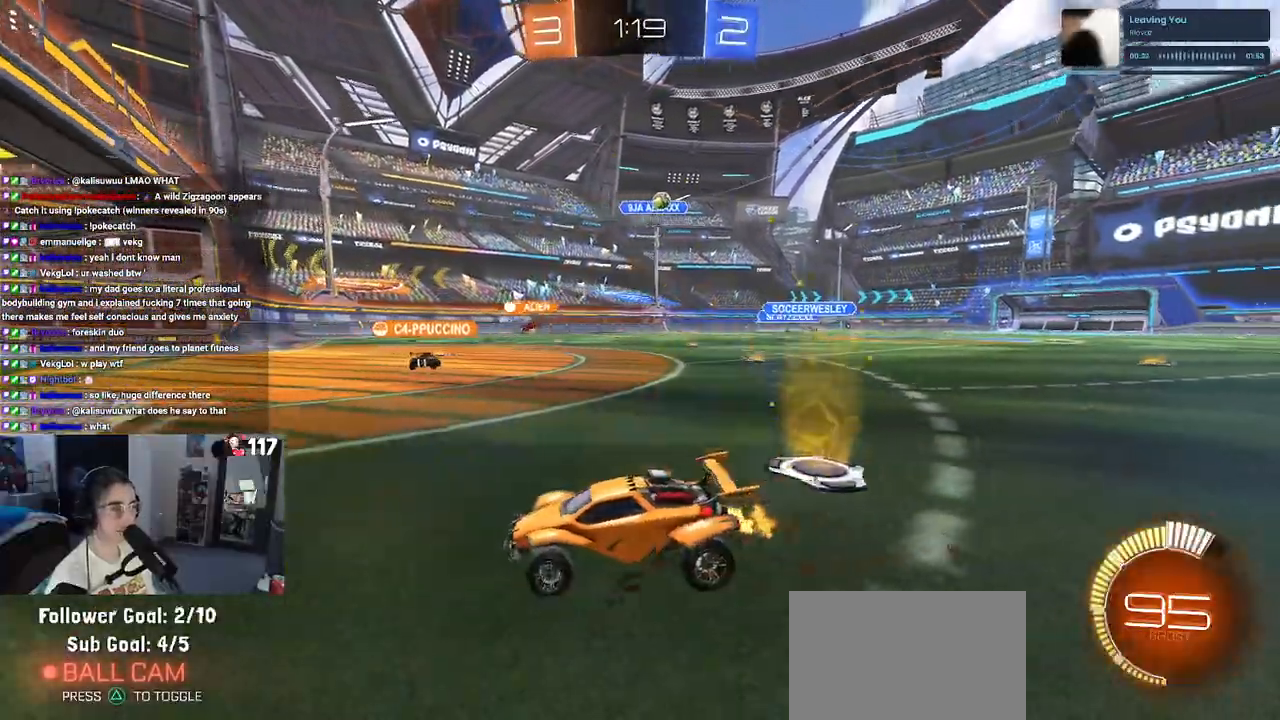
{"buttons": ["L2"], "left_stick": "center", "right_stick": "center", "events": [[333, "left_stick", "center"], [483, "L2", "down"]]}
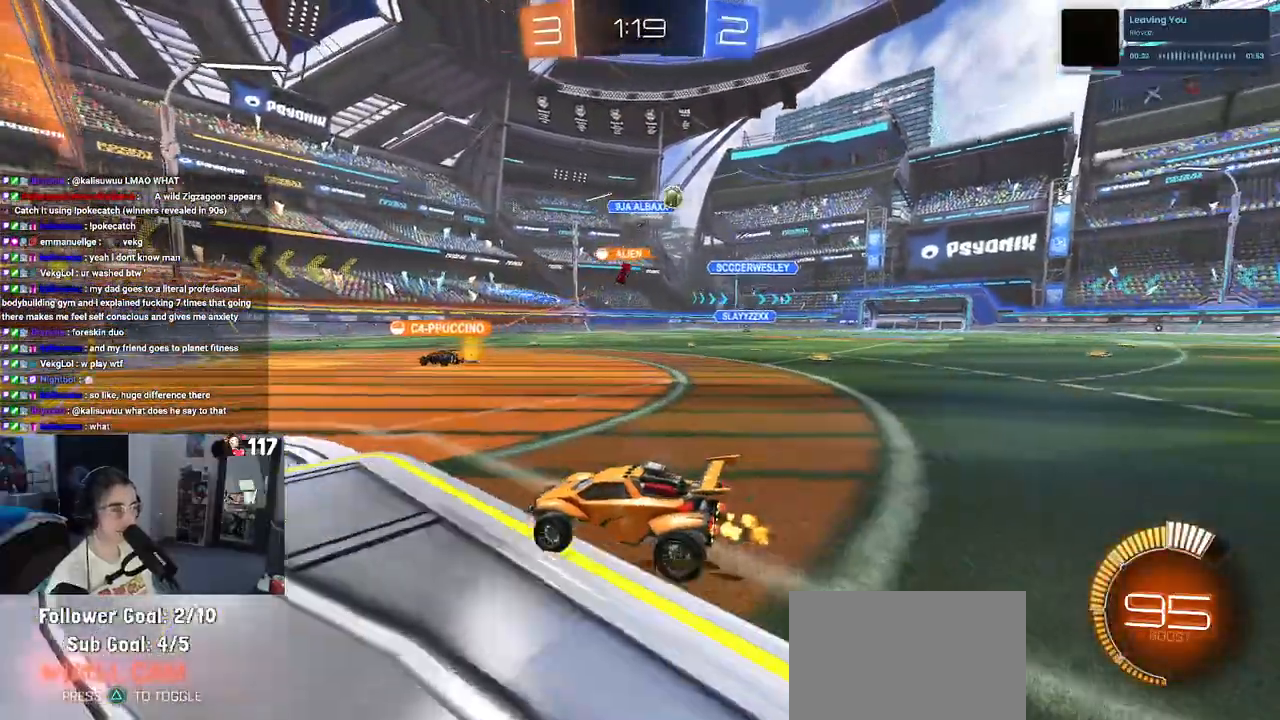
{"buttons": [], "left_stick": "right", "right_stick": "center", "events": [[150, "L2", "up"], [200, "left_stick", "right"]]}
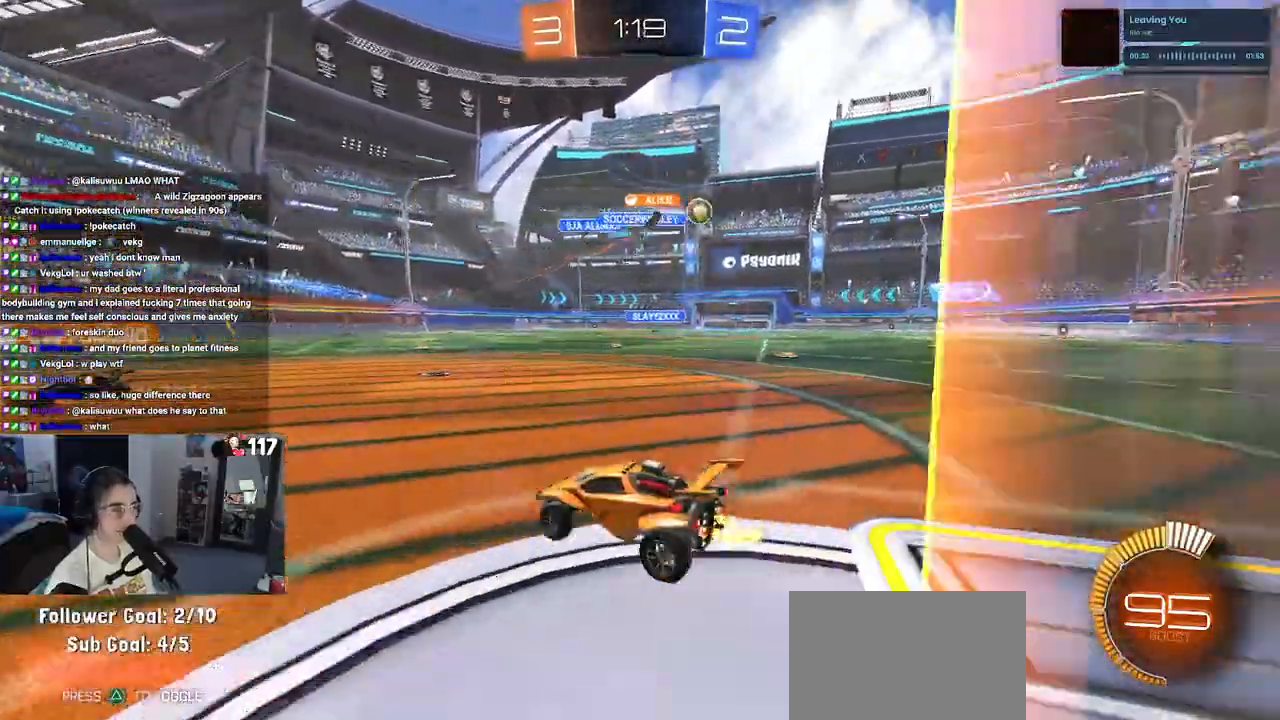
{"buttons": [], "left_stick": "right", "right_stick": "center", "events": []}
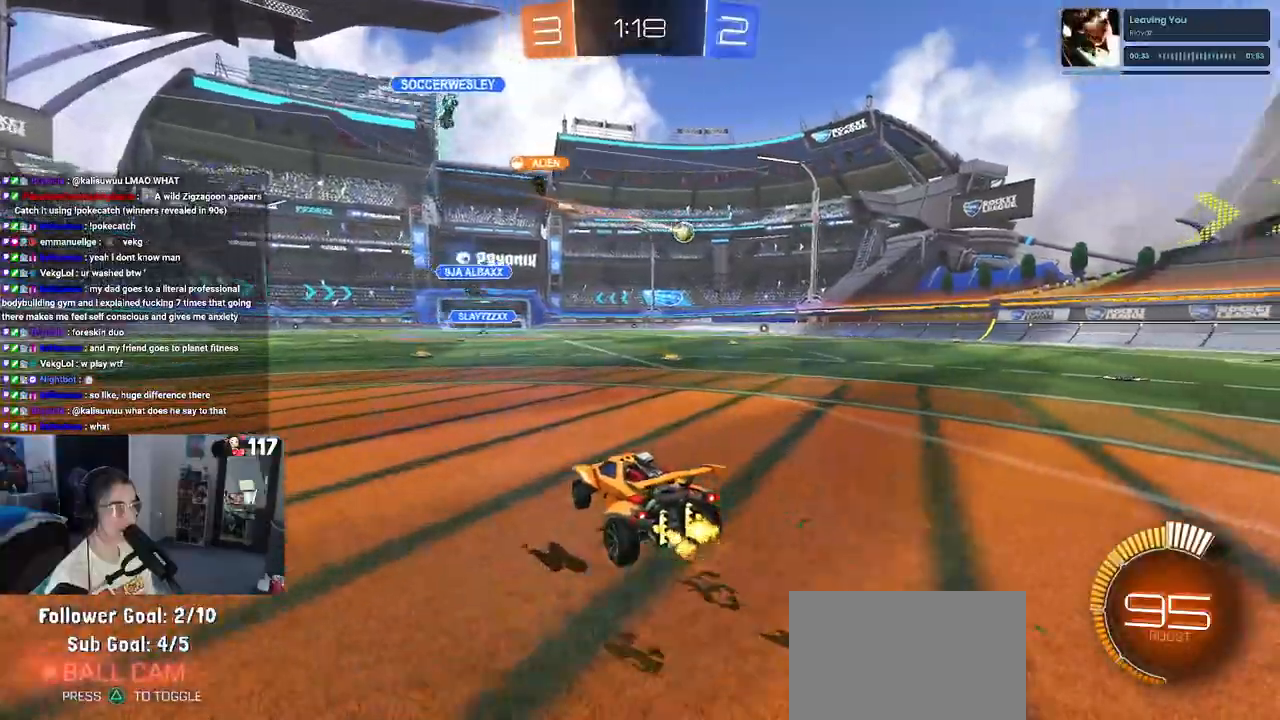
{"buttons": [], "left_stick": "down-right", "right_stick": "center", "events": [[250, "left_stick", "center"], [300, "left_stick", "left"], [467, "left_stick", "down-right"]]}
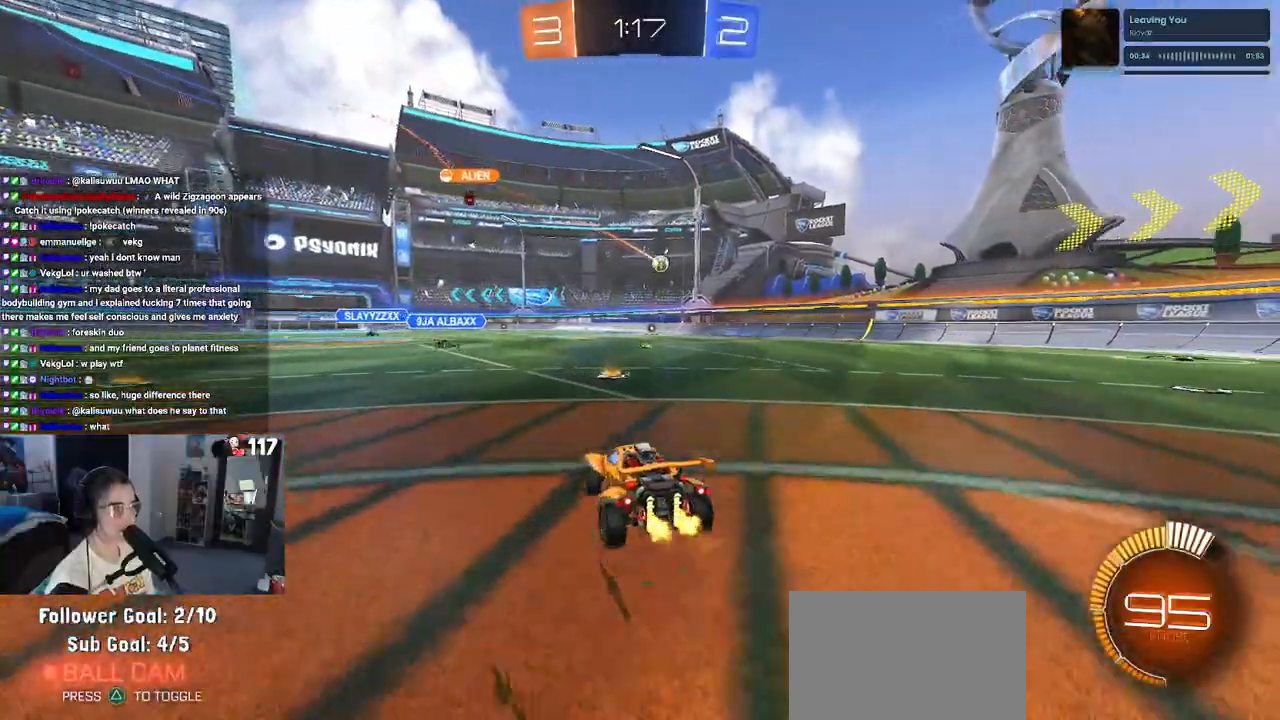
{"buttons": [], "left_stick": "right", "right_stick": "center", "events": [[17, "SQUARE", "down"], [83, "SQUARE", "up"], [233, "left_stick", "right"], [333, "left_stick", "center"], [500, "left_stick", "right"]]}
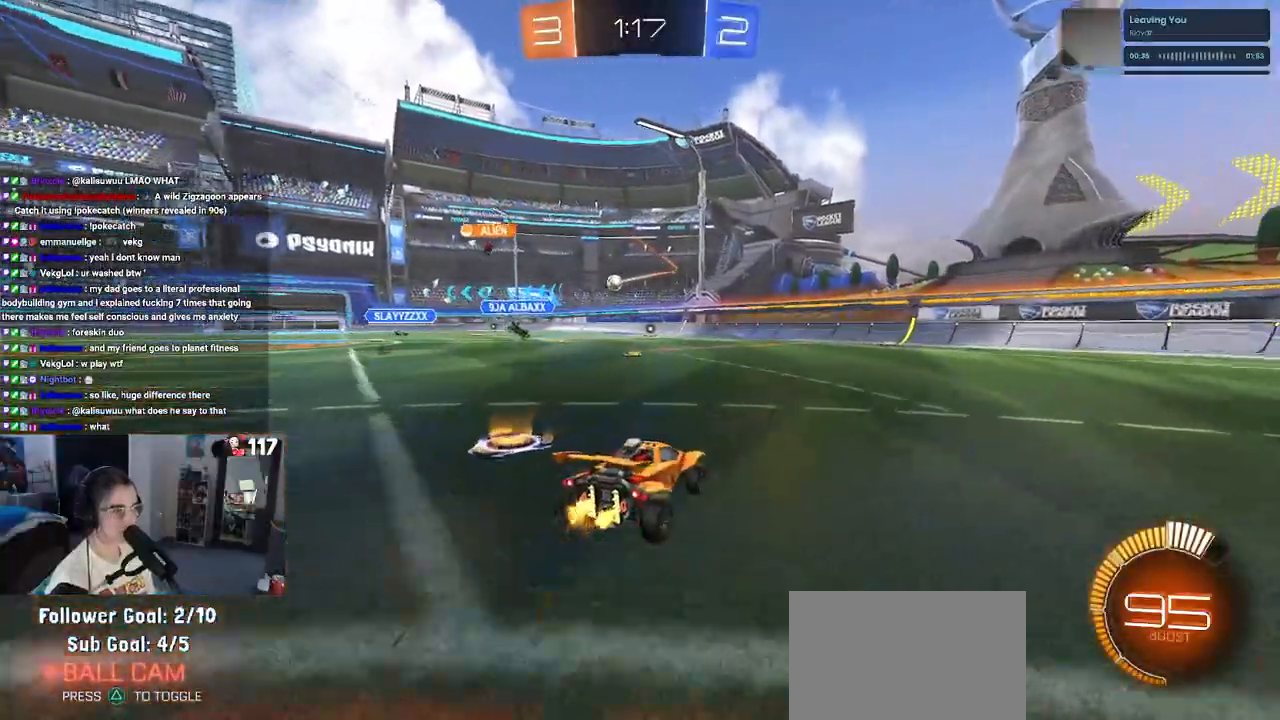
{"buttons": [], "left_stick": "left", "right_stick": "center", "events": [[233, "left_stick", "center"], [317, "left_stick", "left"]]}
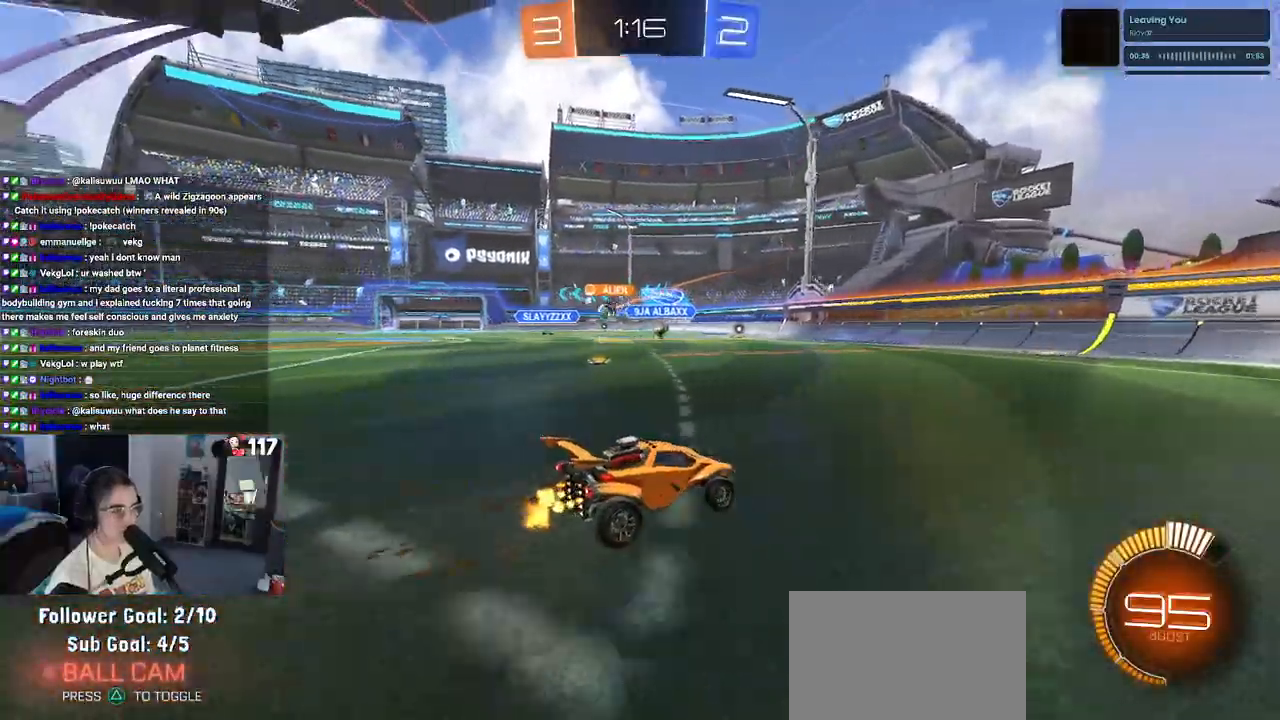
{"buttons": [], "left_stick": "left", "right_stick": "center", "events": []}
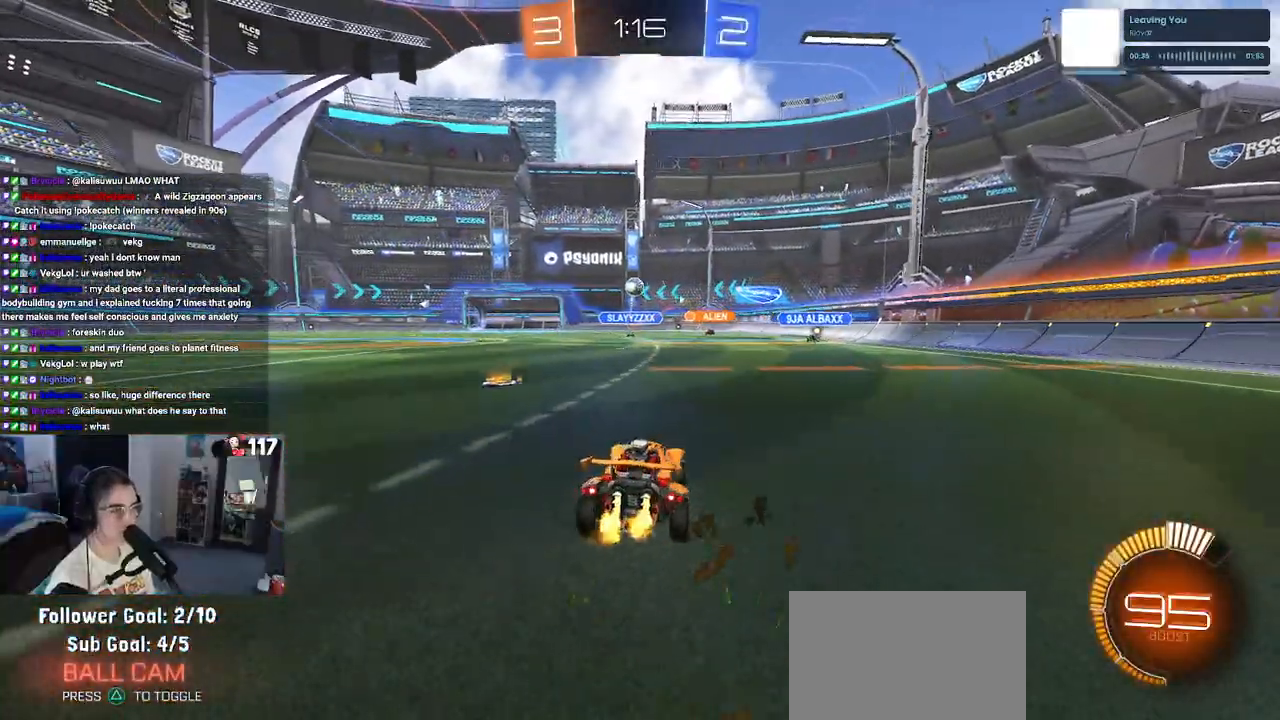
{"buttons": [], "left_stick": "left", "right_stick": "center", "events": [[133, "left_stick", "down-right"], [200, "L2", "down"], [317, "left_stick", "up"], [367, "L2", "up"], [417, "left_stick", "left"]]}
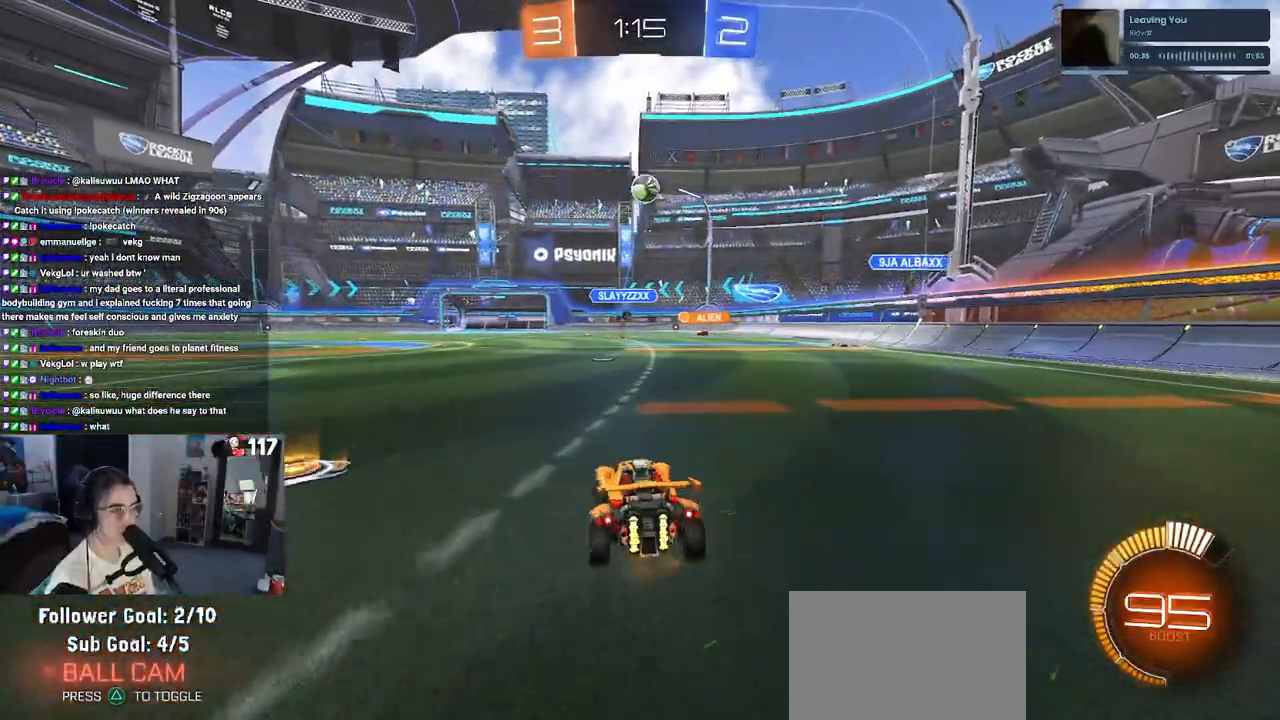
{"buttons": [], "left_stick": "left", "right_stick": "center", "events": [[283, "TRIANGLE", "down"], [417, "TRIANGLE", "up"]]}
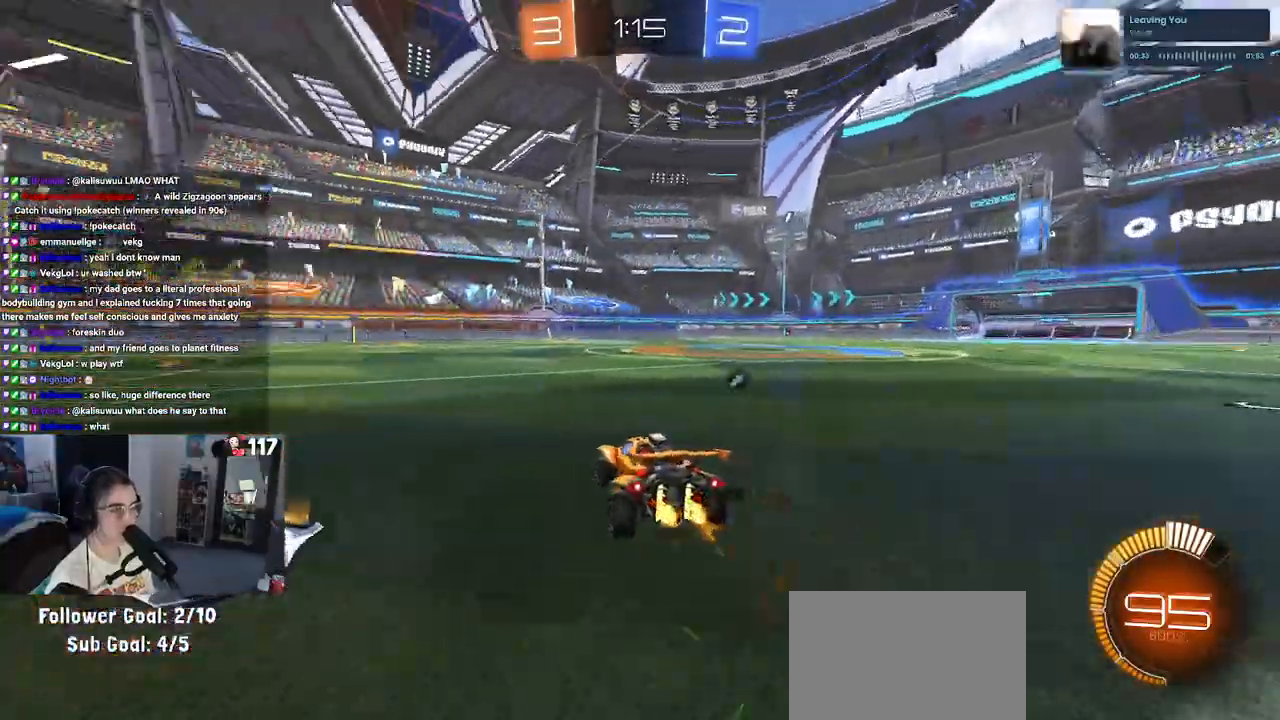
{"buttons": ["TRIANGLE"], "left_stick": "down-left", "right_stick": "center", "events": [[117, "left_stick", "center"], [150, "CROSS", "down"], [233, "CROSS", "up"], [233, "left_stick", "up-left"], [300, "CROSS", "down"], [383, "CROSS", "up"], [400, "left_stick", "down-left"], [433, "TRIANGLE", "down"]]}
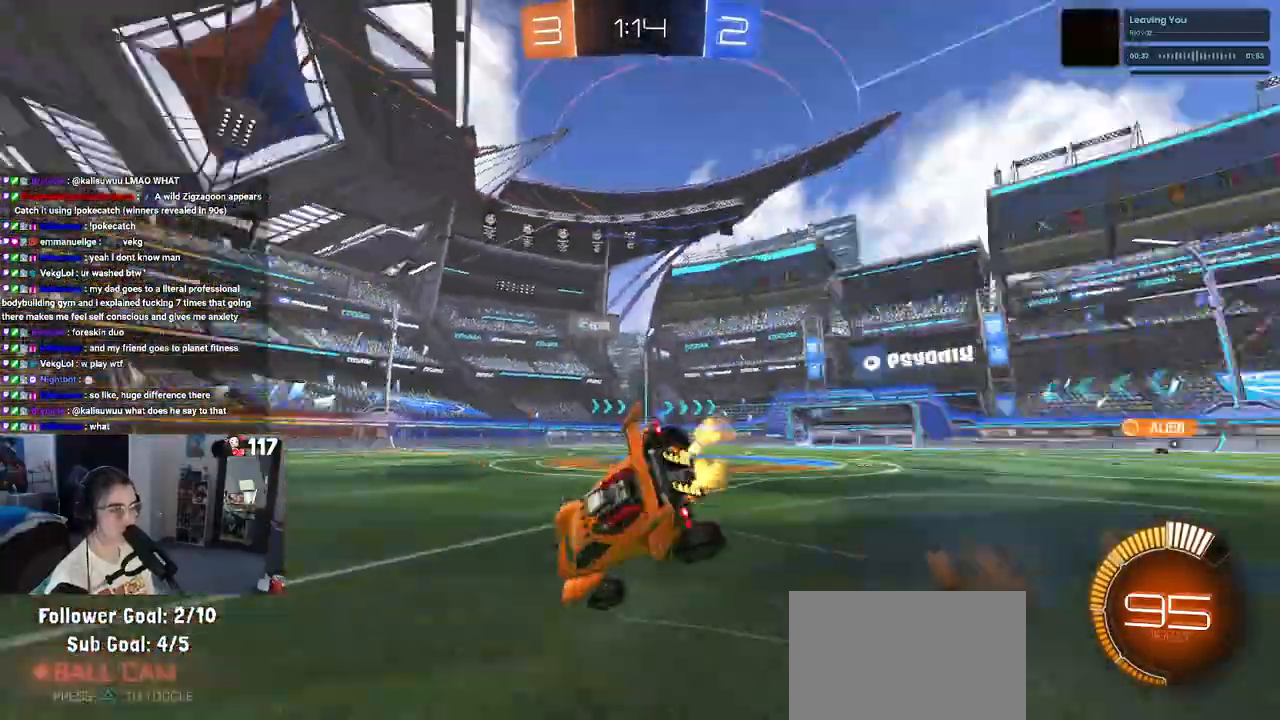
{"buttons": ["SQUARE"], "left_stick": "down-left", "right_stick": "center", "events": [[50, "TRIANGLE", "up"], [283, "SQUARE", "down"]]}
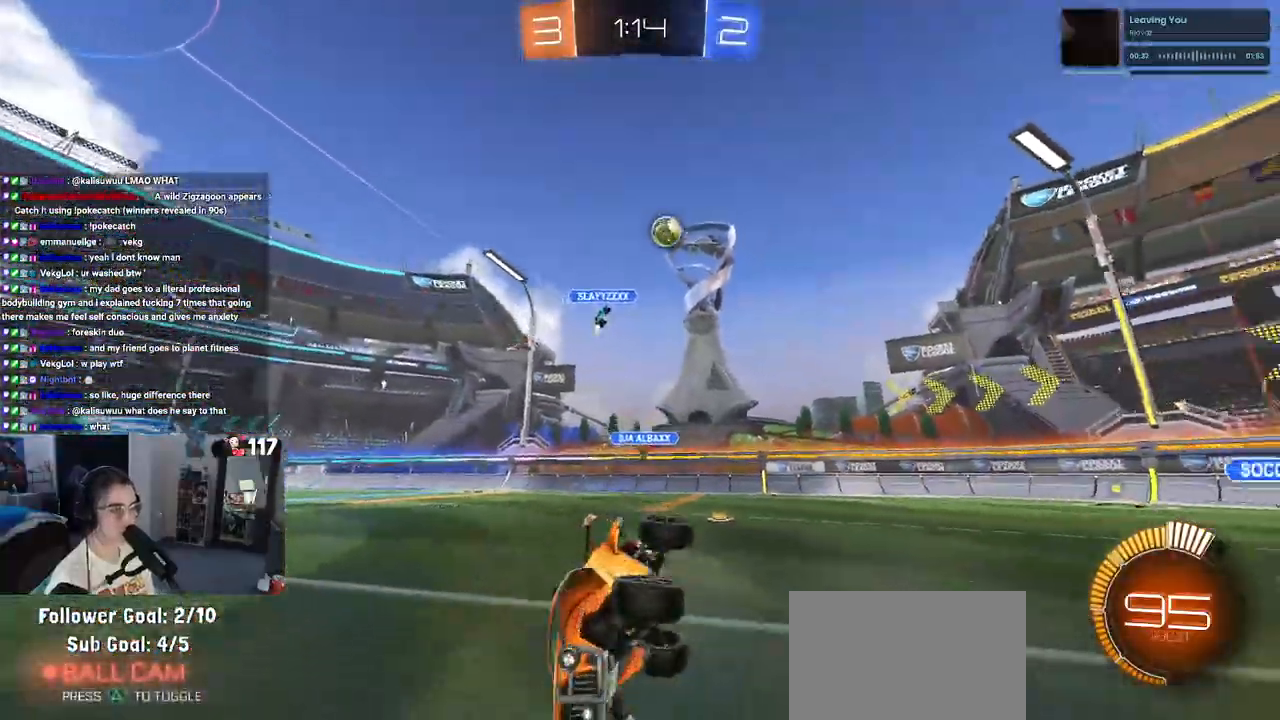
{"buttons": [], "left_stick": "left", "right_stick": "center", "events": [[167, "SQUARE", "up"], [183, "left_stick", "center"], [367, "left_stick", "left"]]}
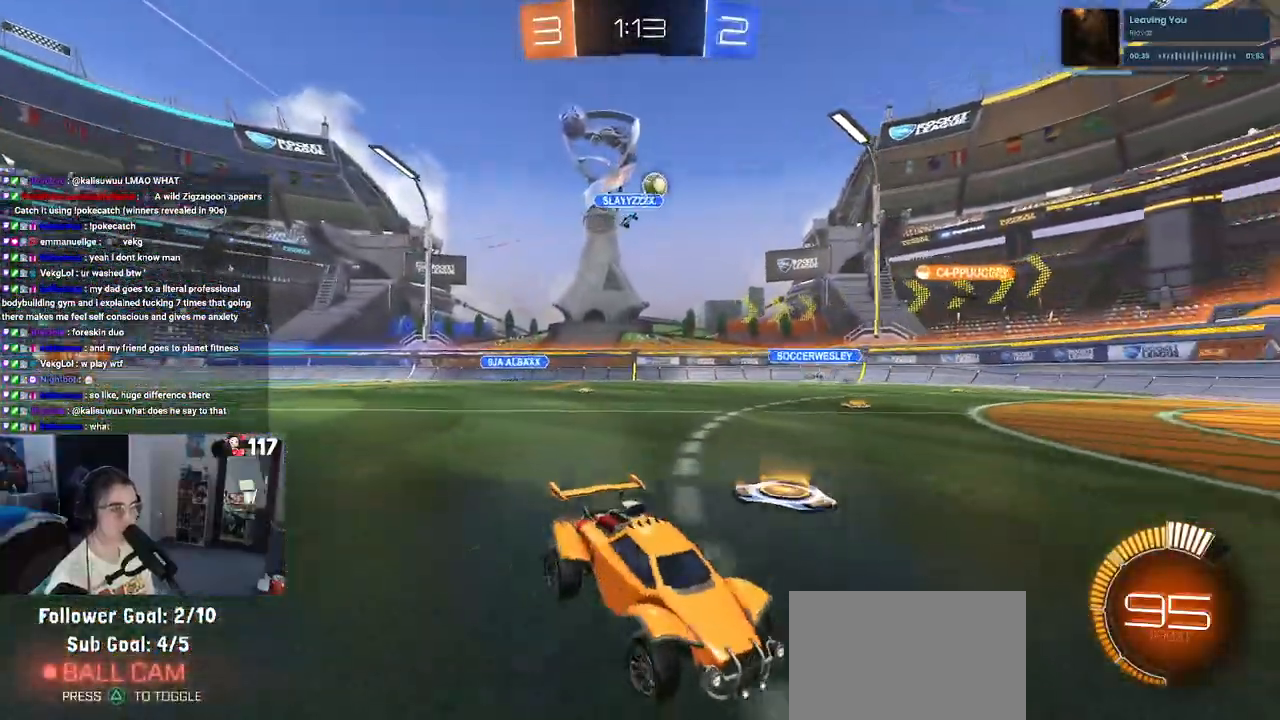
{"buttons": [], "left_stick": "left", "right_stick": "center", "events": [[67, "left_stick", "center"], [250, "left_stick", "left"]]}
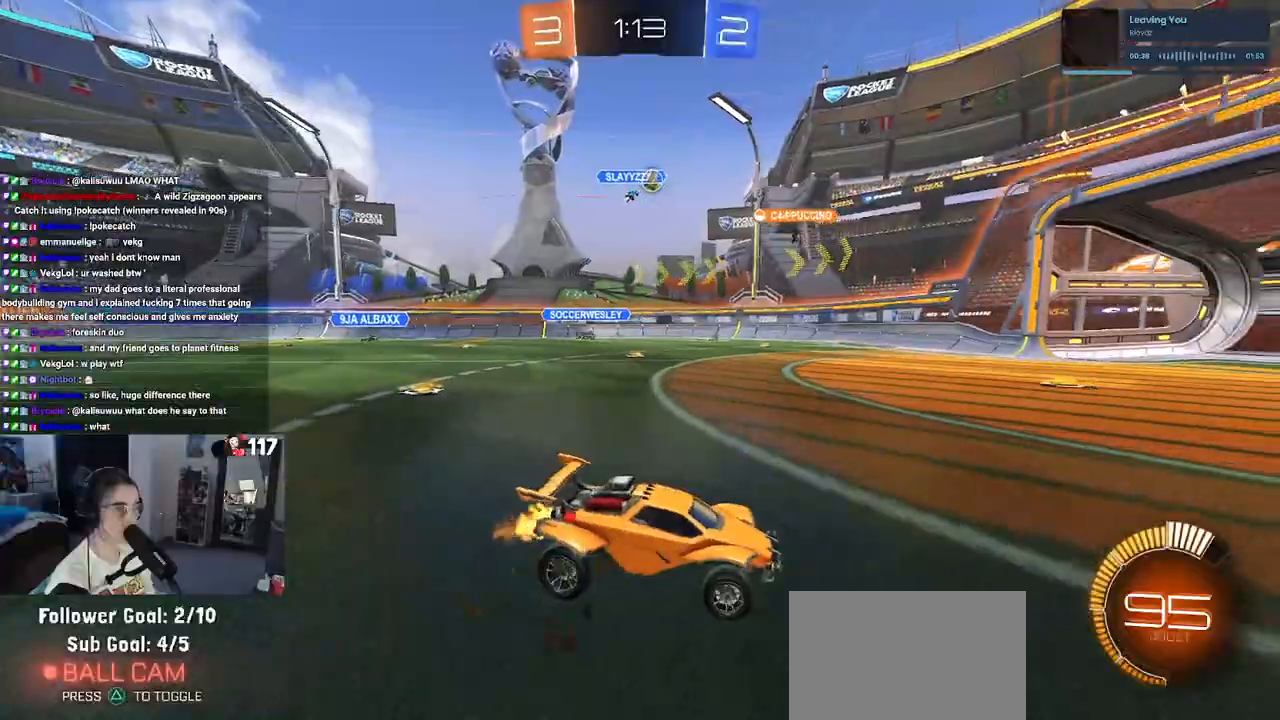
{"buttons": [], "left_stick": "center", "right_stick": "center", "events": [[483, "left_stick", "center"]]}
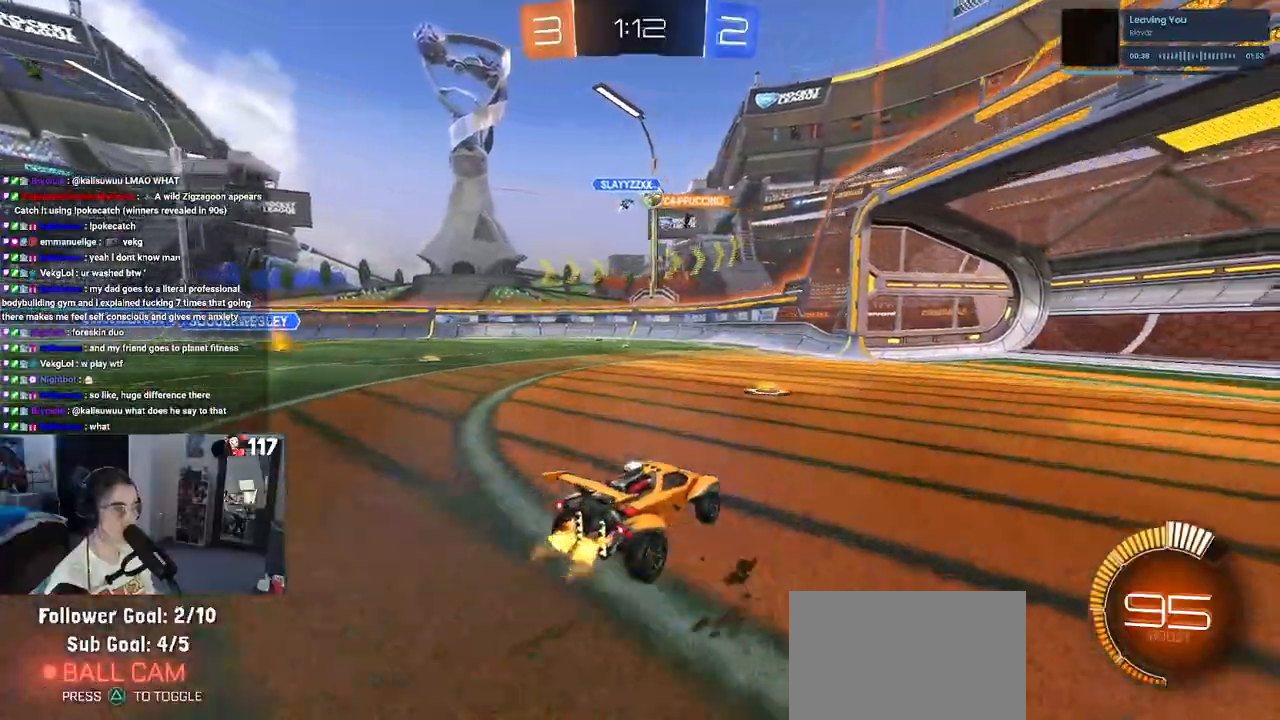
{"buttons": ["L2"], "left_stick": "down-right", "right_stick": "center", "events": [[200, "left_stick", "left"], [383, "left_stick", "center"], [483, "L2", "down"], [483, "left_stick", "down-right"]]}
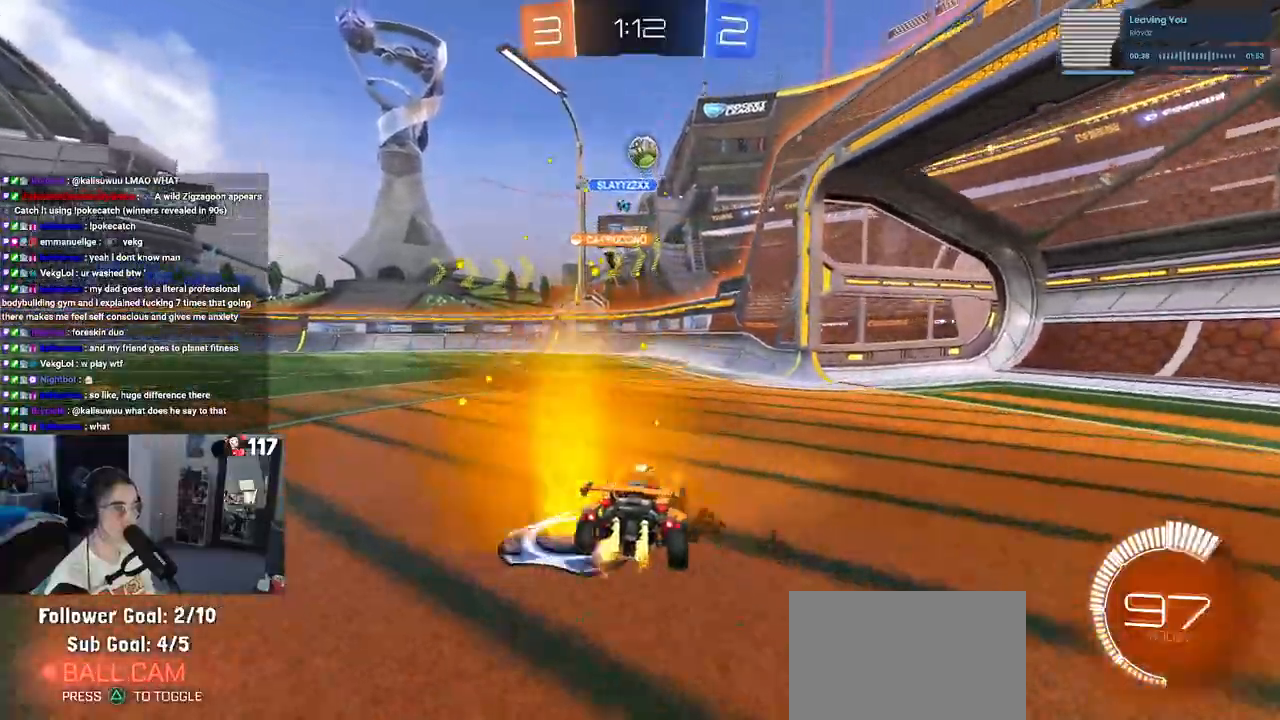
{"buttons": ["CROSS", "R1"], "left_stick": "center", "right_stick": "center", "events": [[283, "CROSS", "down"], [450, "CROSS", "up"], [450, "R1", "down"], [450, "left_stick", "center"], [467, "L2", "up"], [500, "CROSS", "down"]]}
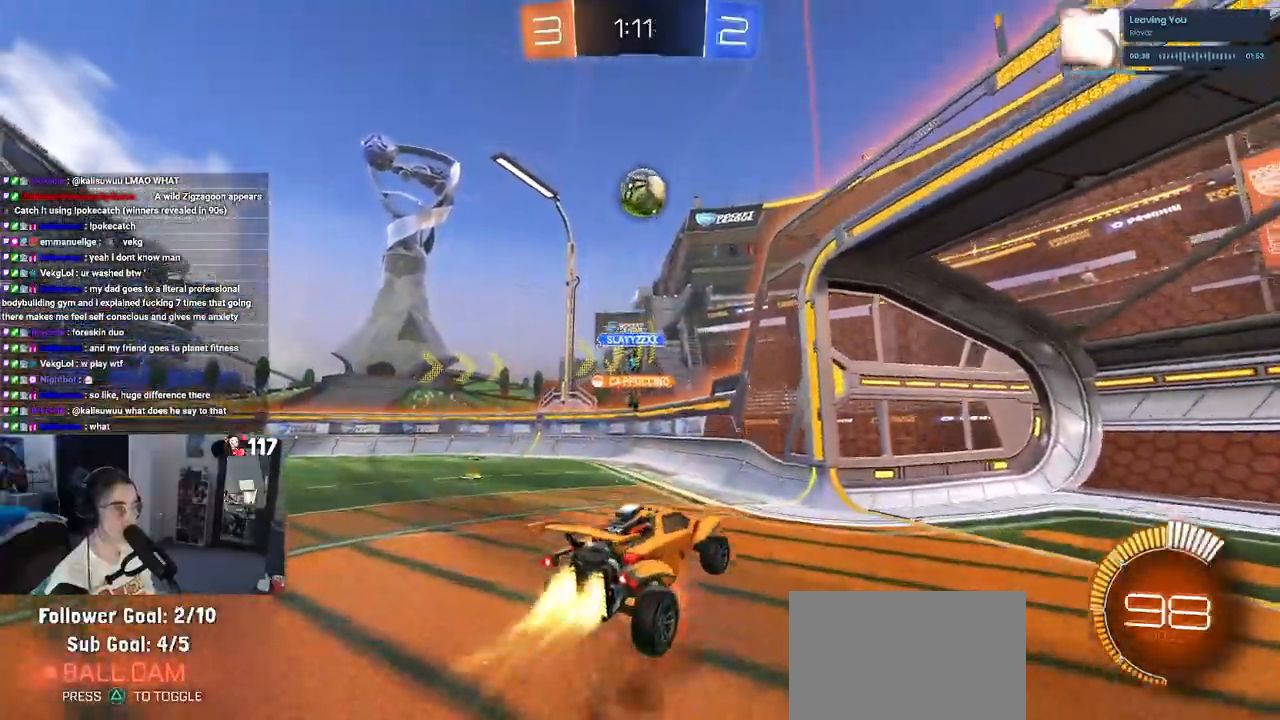
{"buttons": ["R1"], "left_stick": "center", "right_stick": "center", "events": [[50, "left_stick", "down-right"], [217, "CROSS", "up"], [217, "left_stick", "center"], [300, "left_stick", "left"], [317, "R1", "up"], [400, "R1", "down"], [500, "left_stick", "center"]]}
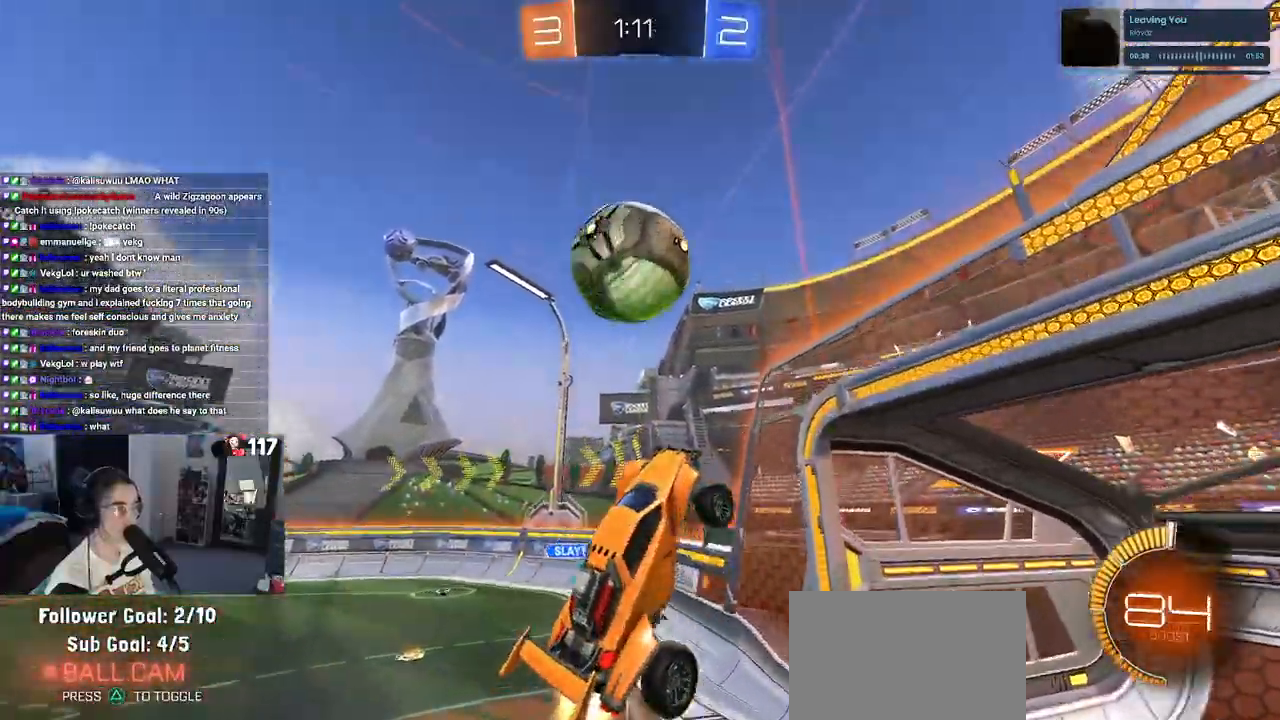
{"buttons": [], "left_stick": "center", "right_stick": "center", "events": [[133, "R1", "up"], [167, "left_stick", "down-left"], [300, "left_stick", "center"]]}
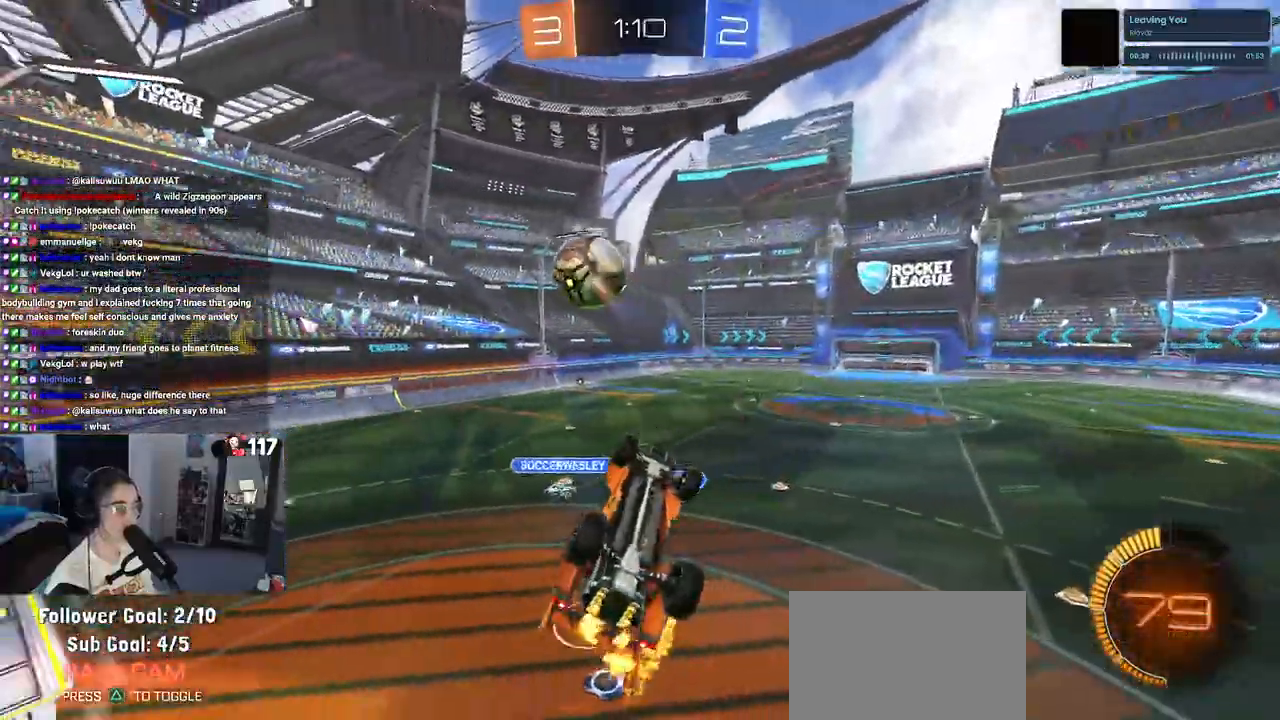
{"buttons": ["SQUARE"], "left_stick": "right", "right_stick": "center", "events": [[267, "left_stick", "left"], [317, "SQUARE", "down"], [400, "left_stick", "right"]]}
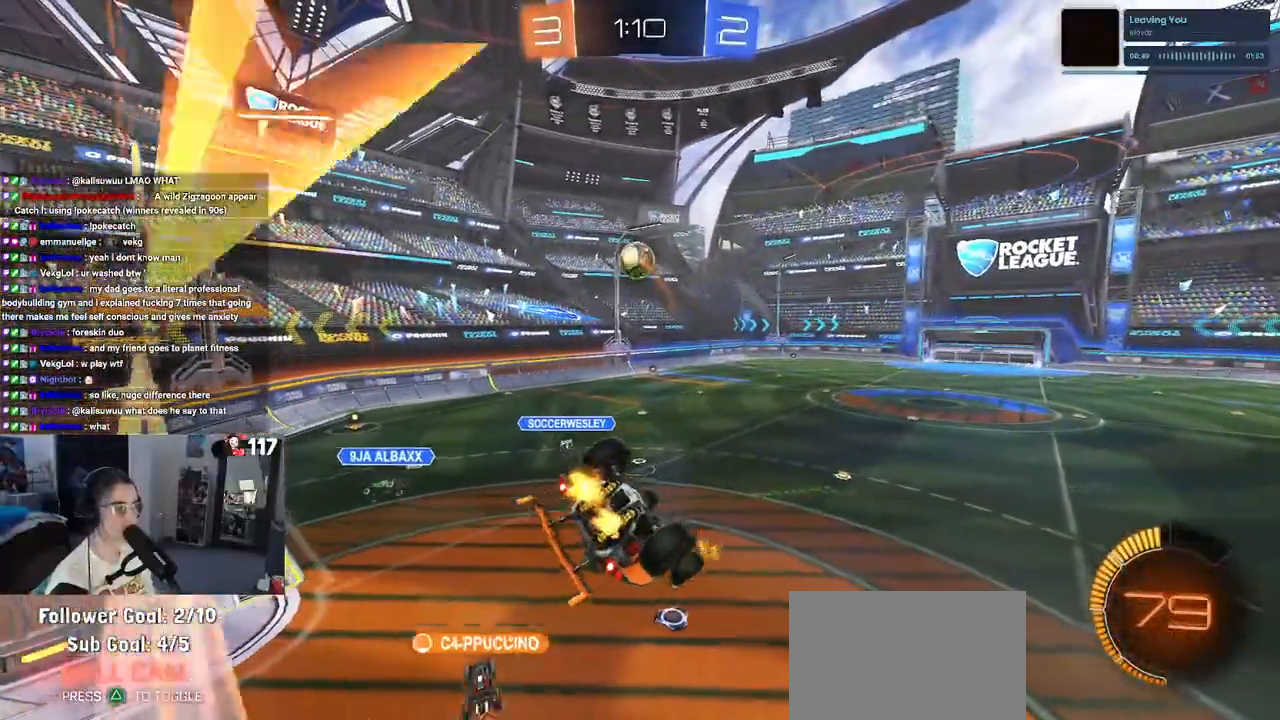
{"buttons": [], "left_stick": "center", "right_stick": "center", "events": [[250, "left_stick", "center"], [317, "SQUARE", "up"]]}
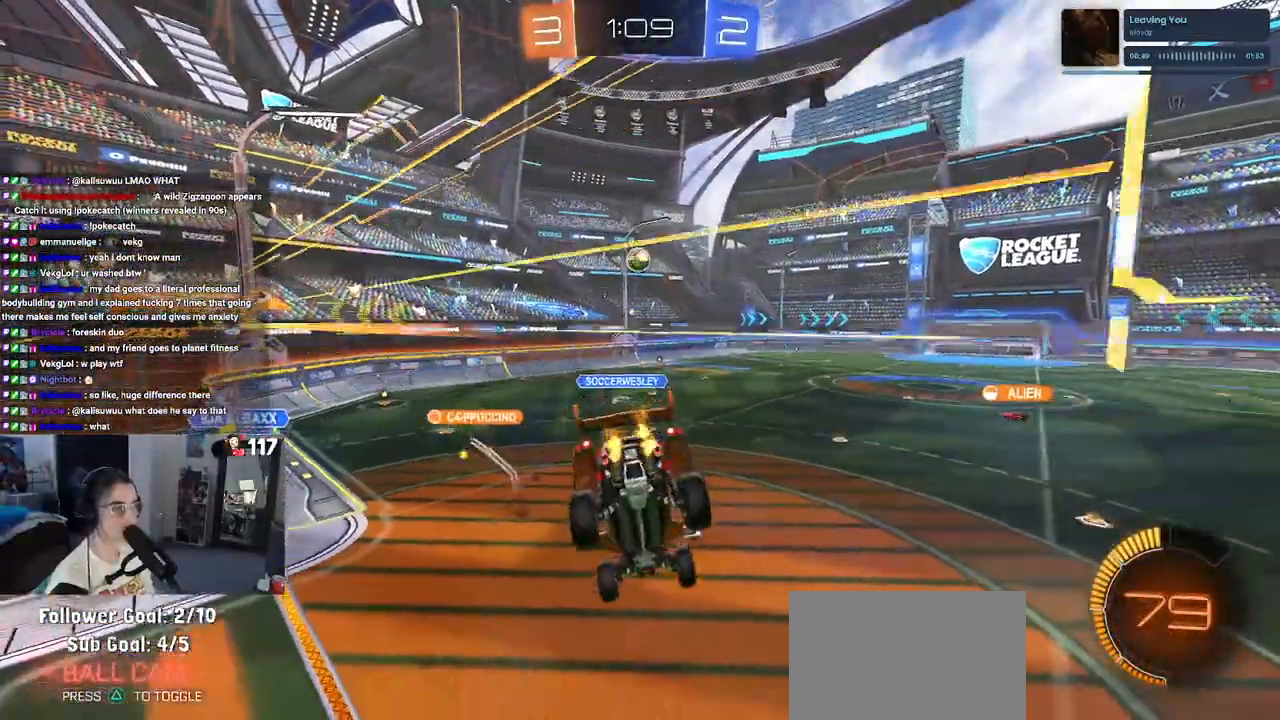
{"buttons": [], "left_stick": "center", "right_stick": "center", "events": [[200, "SQUARE", "down"], [233, "left_stick", "down-left"], [300, "SQUARE", "up"], [433, "left_stick", "center"]]}
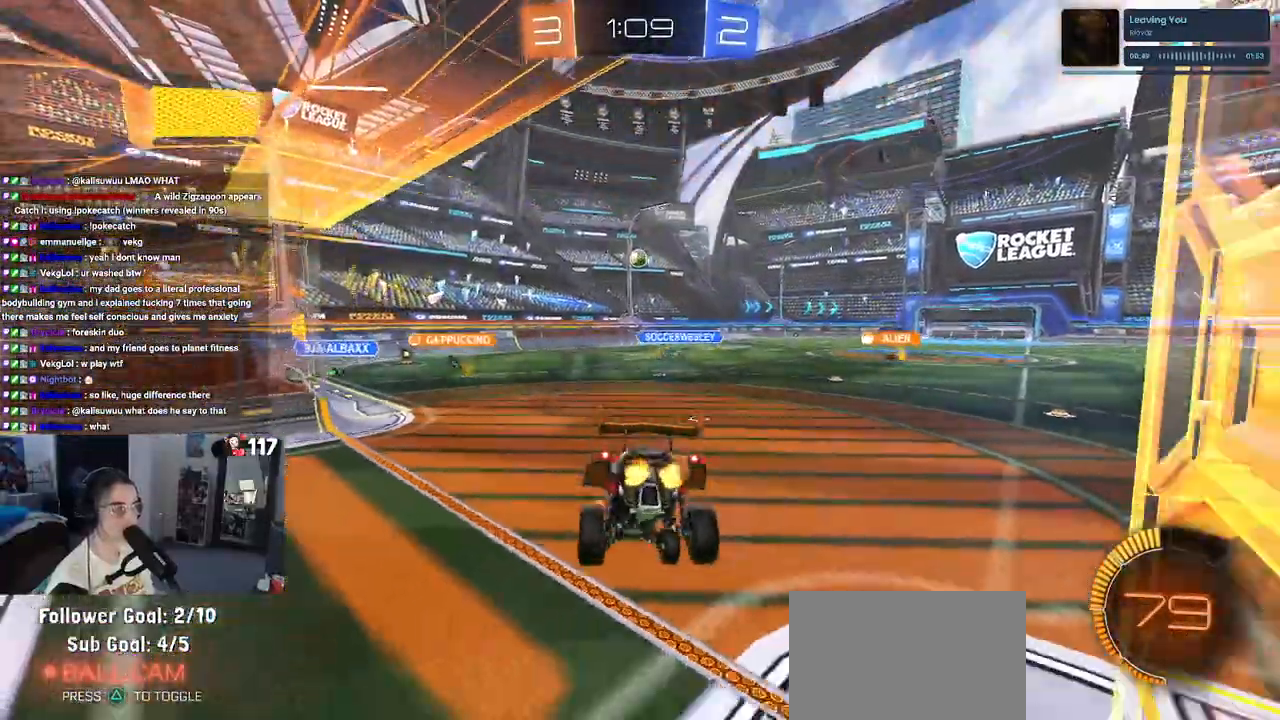
{"buttons": [], "left_stick": "center", "right_stick": "center", "events": []}
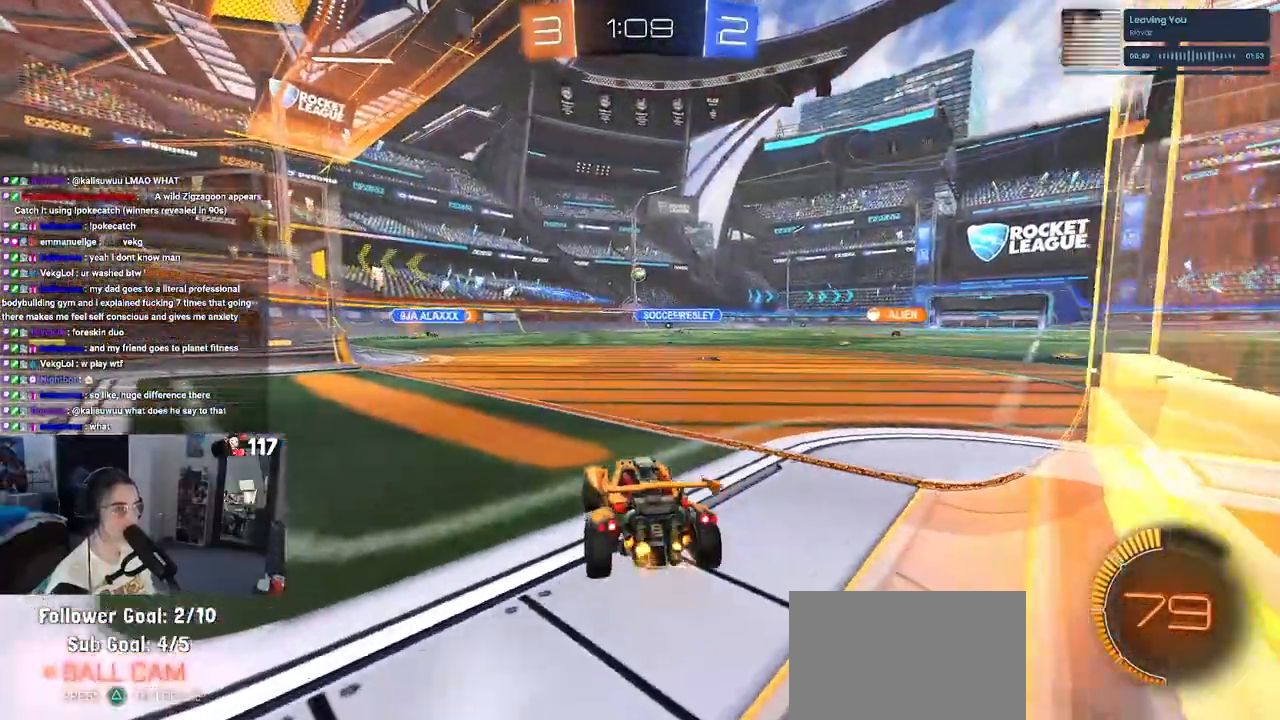
{"buttons": [], "left_stick": "center", "right_stick": "center", "events": []}
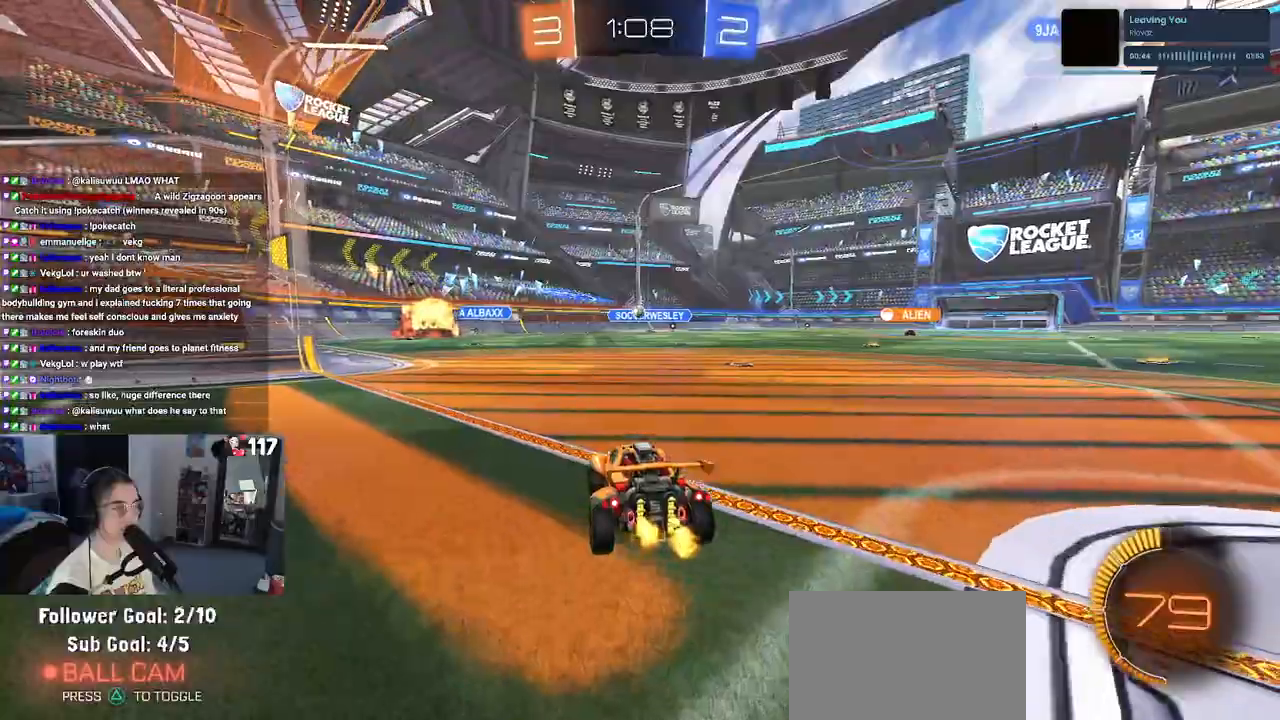
{"buttons": [], "left_stick": "left", "right_stick": "center", "events": [[317, "left_stick", "left"]]}
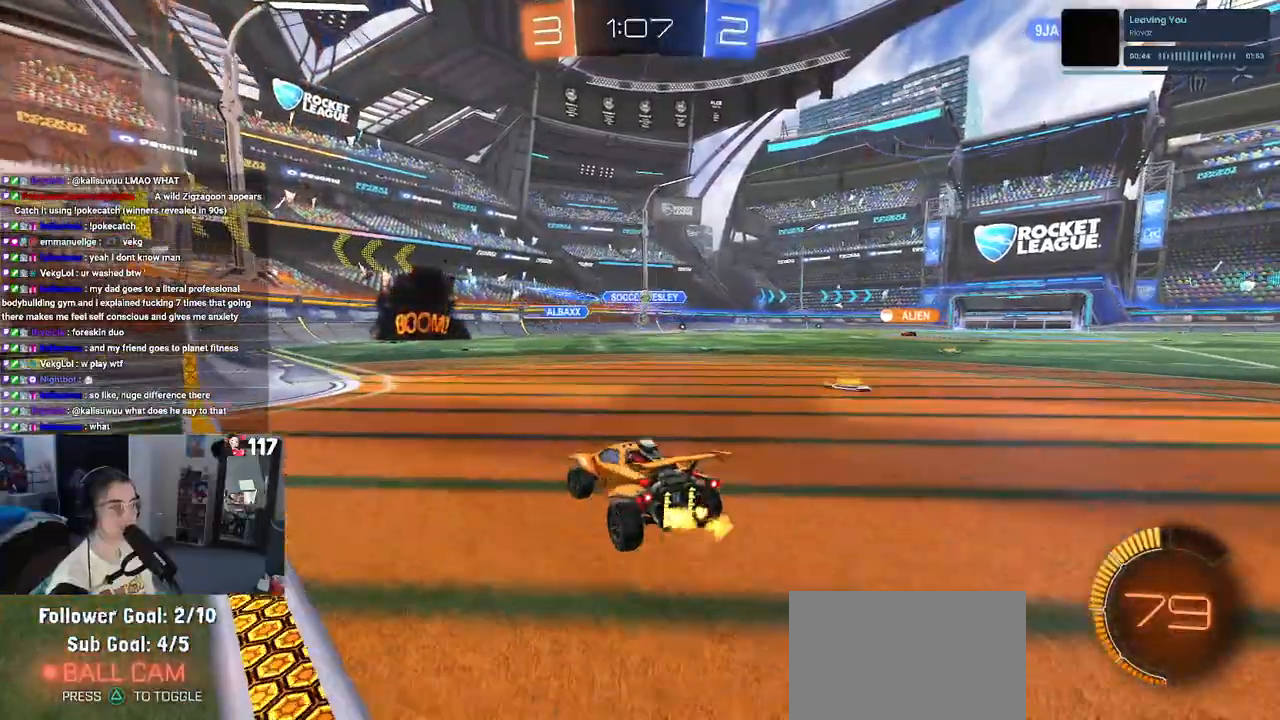
{"buttons": [], "left_stick": "center", "right_stick": "center", "events": [[83, "left_stick", "center"]]}